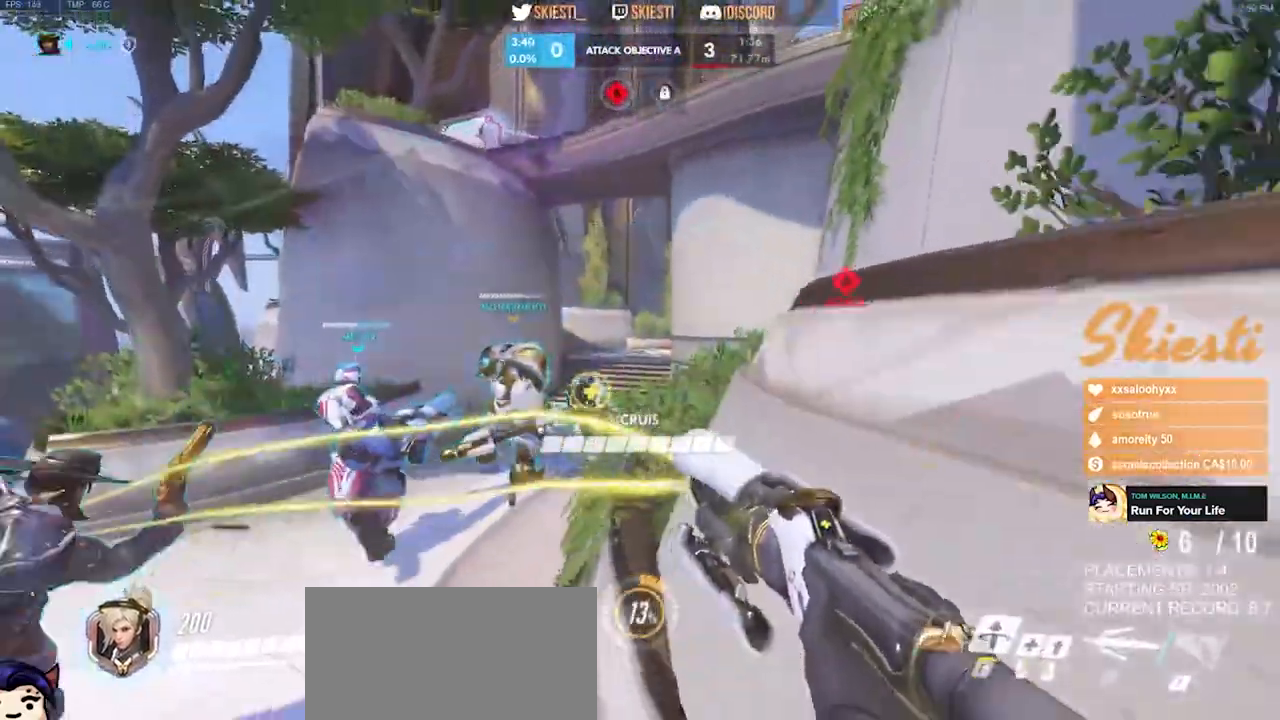
Gameplay with keyboard and mouse; each line is a JSON object with the keys and mouse buttons held at the frame after it. "events" lists presses ("down") and releases ("up") of "a", "ctrl", "d", "e", "q", "s", "shift", "space", "w", "mouse_left", "mouse_wheel", "mouse_right", "mouse_mb4" and "mouse_mb5" between this image and that frame as [ms after this image, input, new state], when the widget could be followed in between. "mouse_left", "mouse_wheel", "mouse_right", "mouse_mb4", "mouse_mb5" = the "left", "wheel", "right", "mb4", "mb5" buttons of the "mouse" list. No other keys are recorded. "wheel" means that the mouse wheel is clicked or scrolled. Mouse movement is not recorded.
{"keys": ["a", "d", "s"], "mouse": ["left", "right"], "events": [[16, "a", "down"], [150, "space", "up"]]}
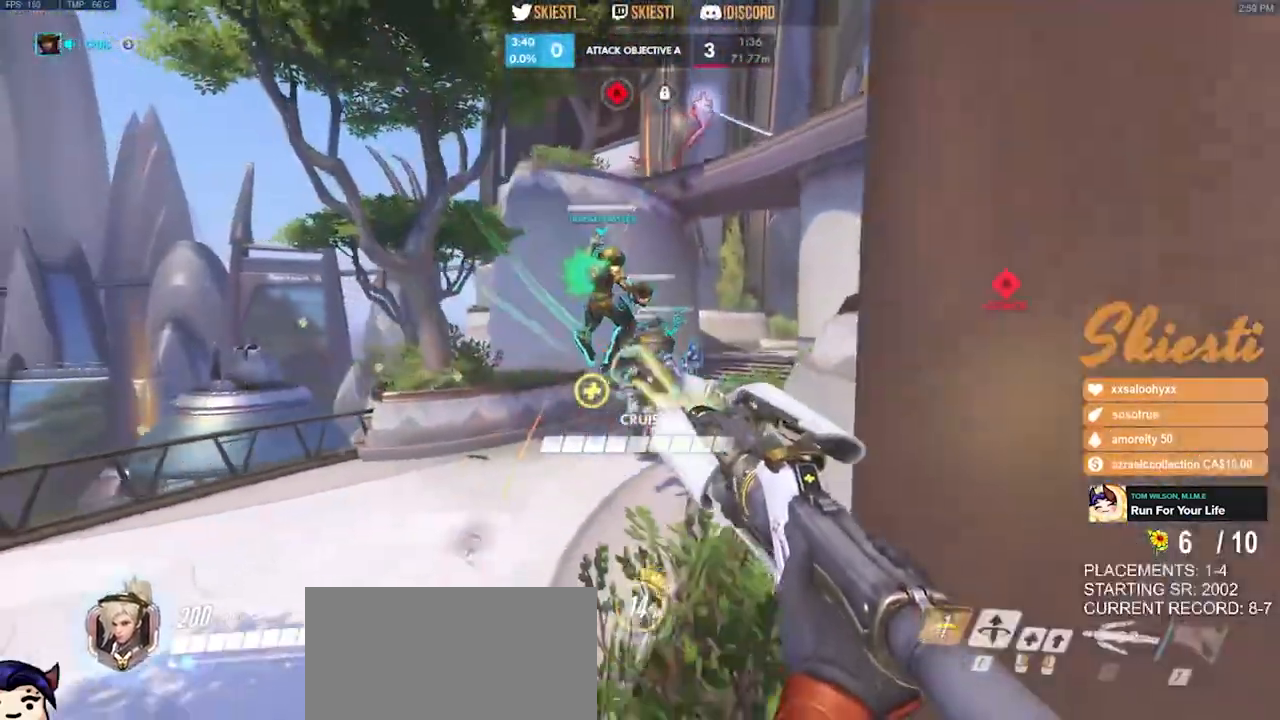
{"keys": ["a", "shift", "w"], "mouse": ["left", "right"], "events": [[66, "mouse_right", "up"], [250, "shift", "down"], [283, "d", "up"], [283, "s", "up"], [350, "mouse_right", "down"], [500, "w", "down"]]}
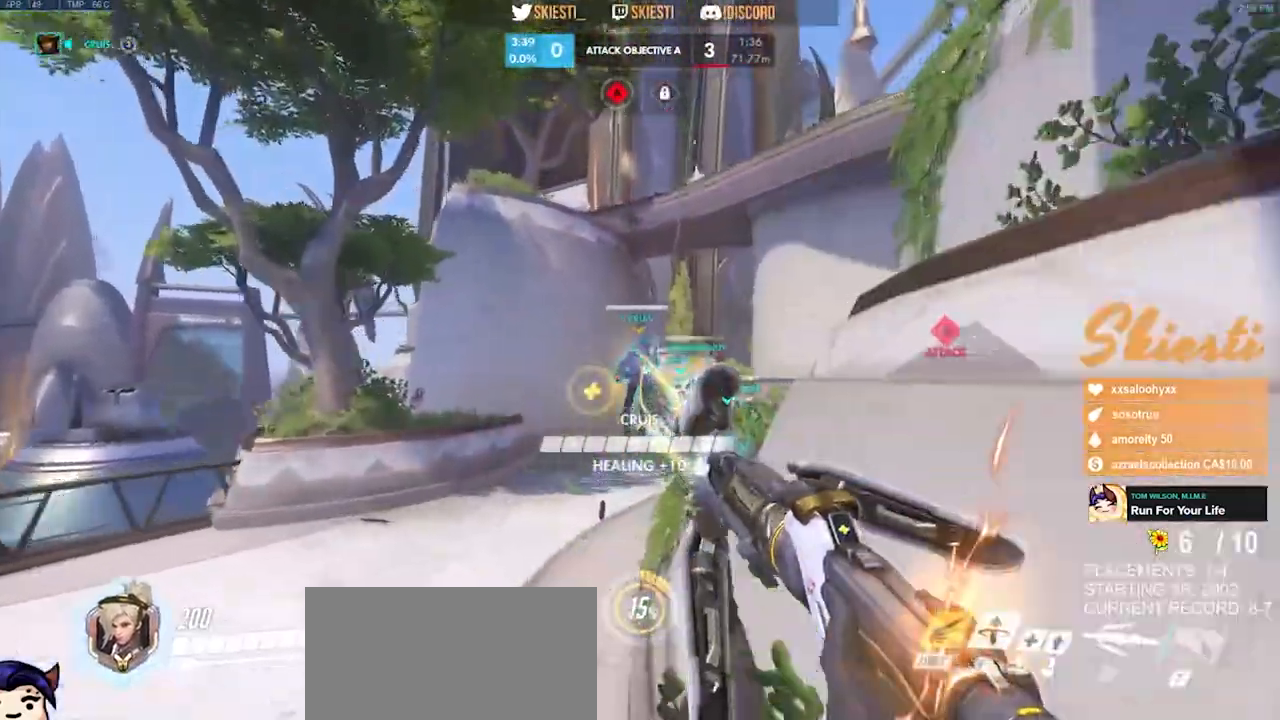
{"keys": ["shift", "space", "w"], "mouse": ["right"], "events": [[33, "a", "up"], [100, "d", "down"], [166, "space", "down"], [316, "d", "up"], [450, "mouse_left", "up"]]}
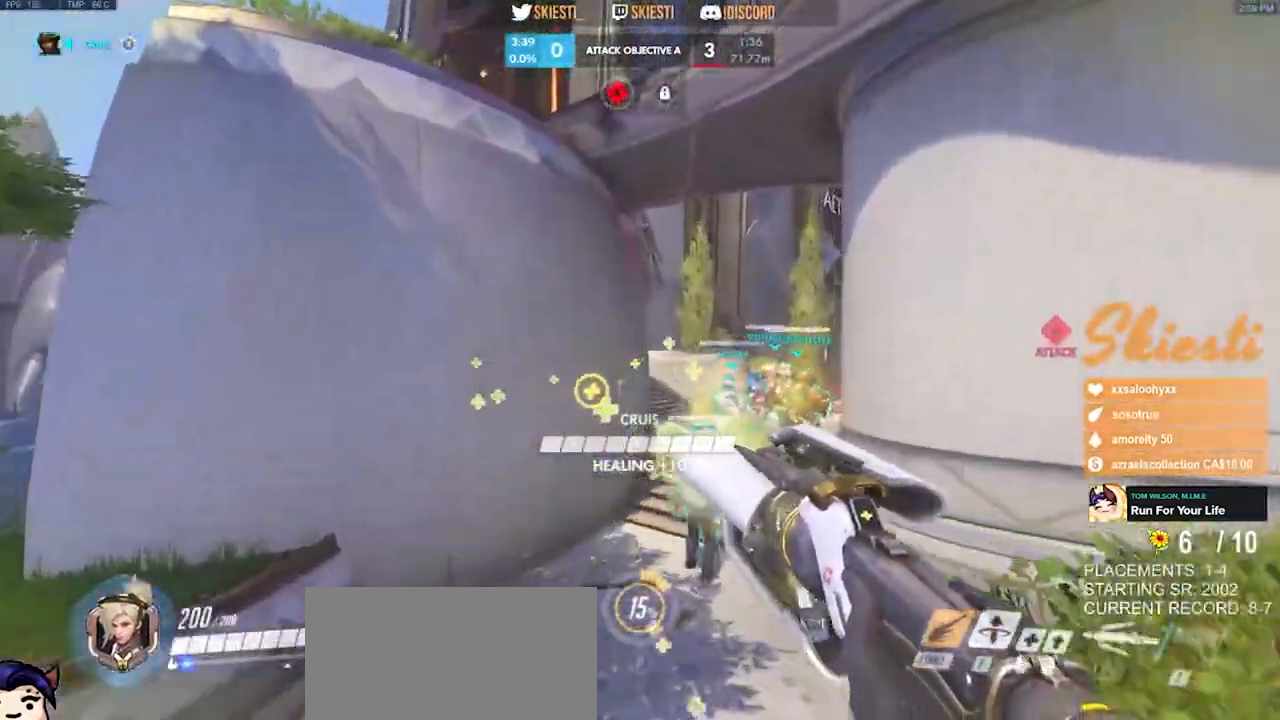
{"keys": ["shift", "space", "w"], "mouse": ["left"], "events": [[83, "mouse_left", "down"], [300, "mouse_right", "up"]]}
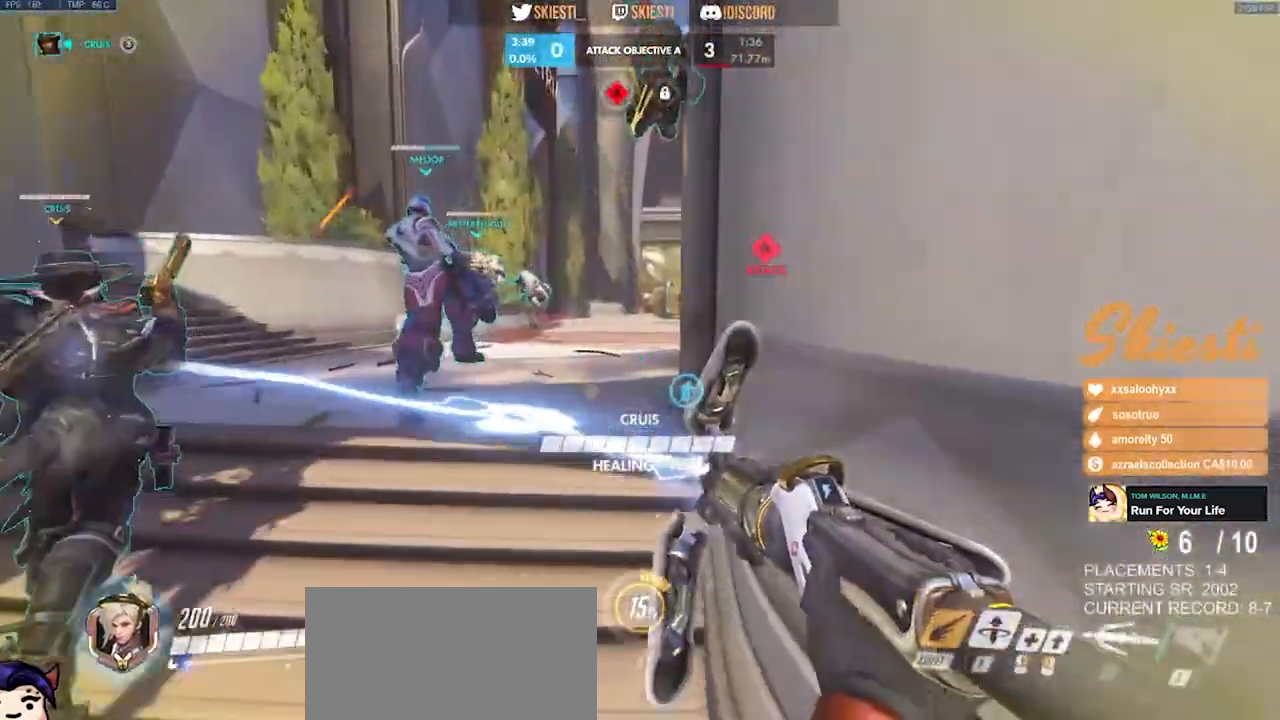
{"keys": ["a"], "mouse": ["left"], "events": [[50, "space", "up"], [66, "a", "down"], [183, "space", "down"], [216, "shift", "up"], [216, "w", "up"], [333, "space", "up"]]}
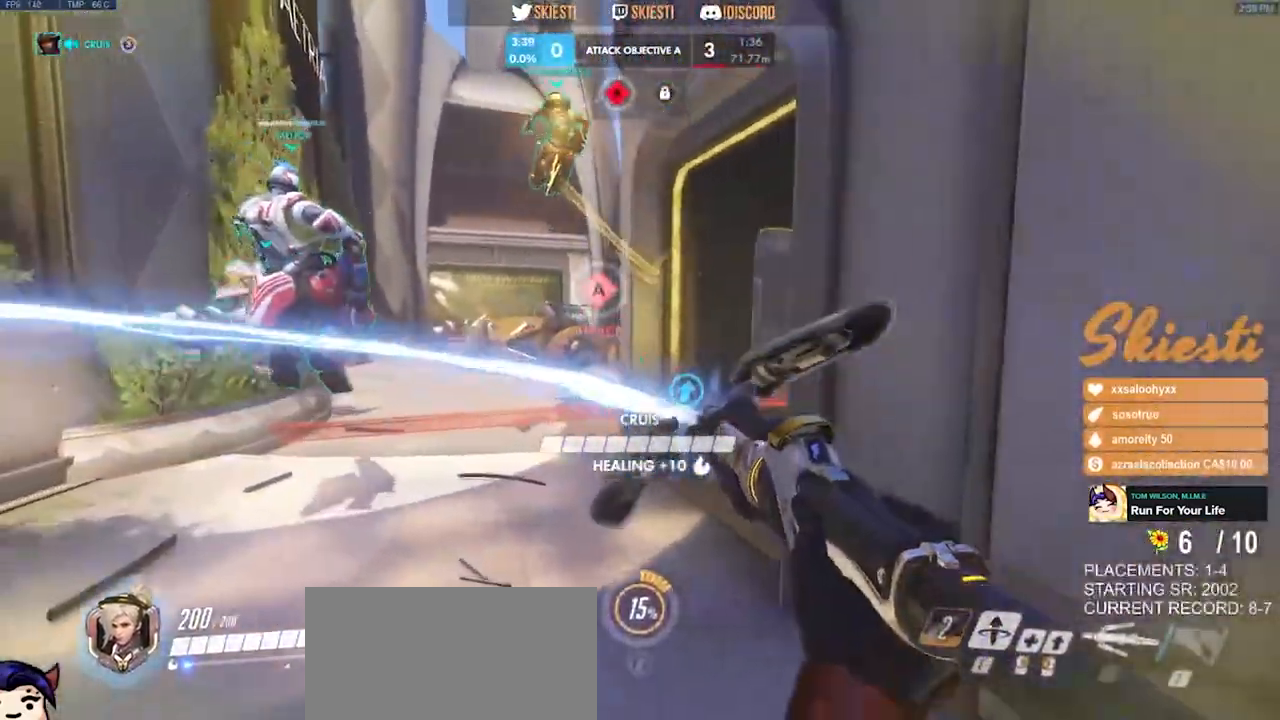
{"keys": ["d"], "mouse": ["left"], "events": [[216, "w", "down"], [366, "a", "up"], [400, "d", "down"], [500, "w", "up"]]}
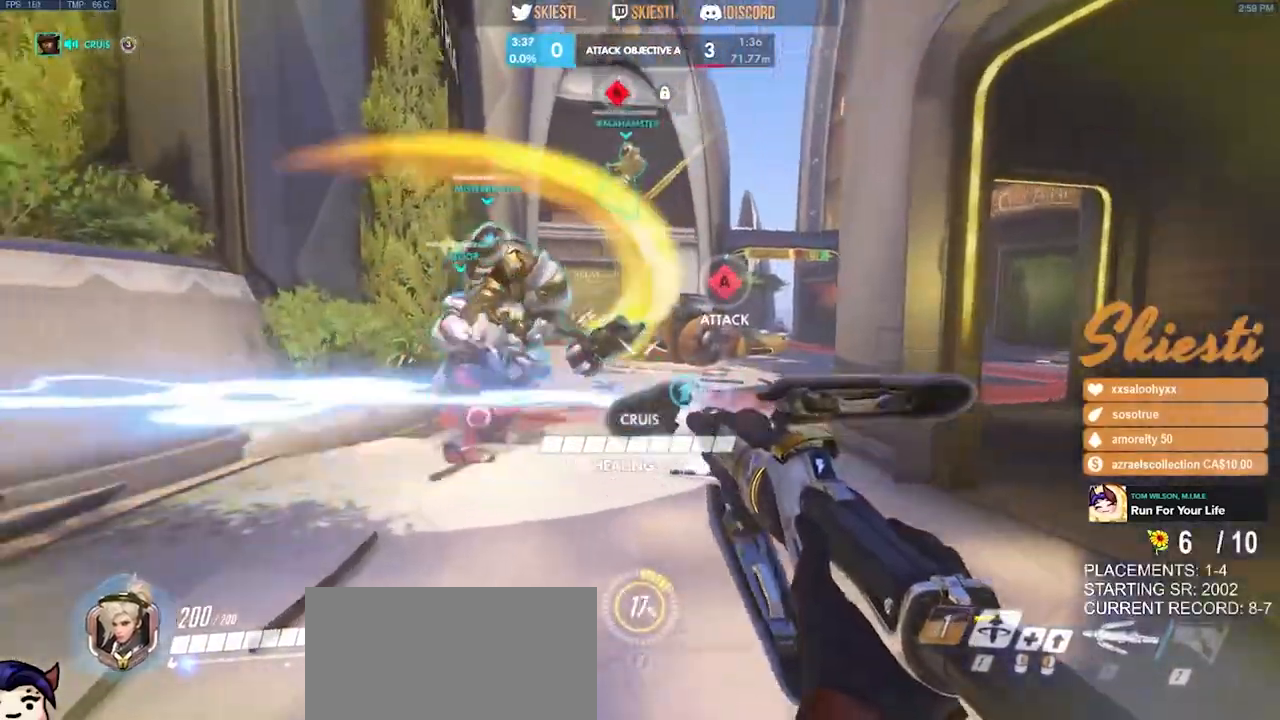
{"keys": ["d"], "mouse": ["left"], "events": [[166, "w", "down"], [433, "w", "up"]]}
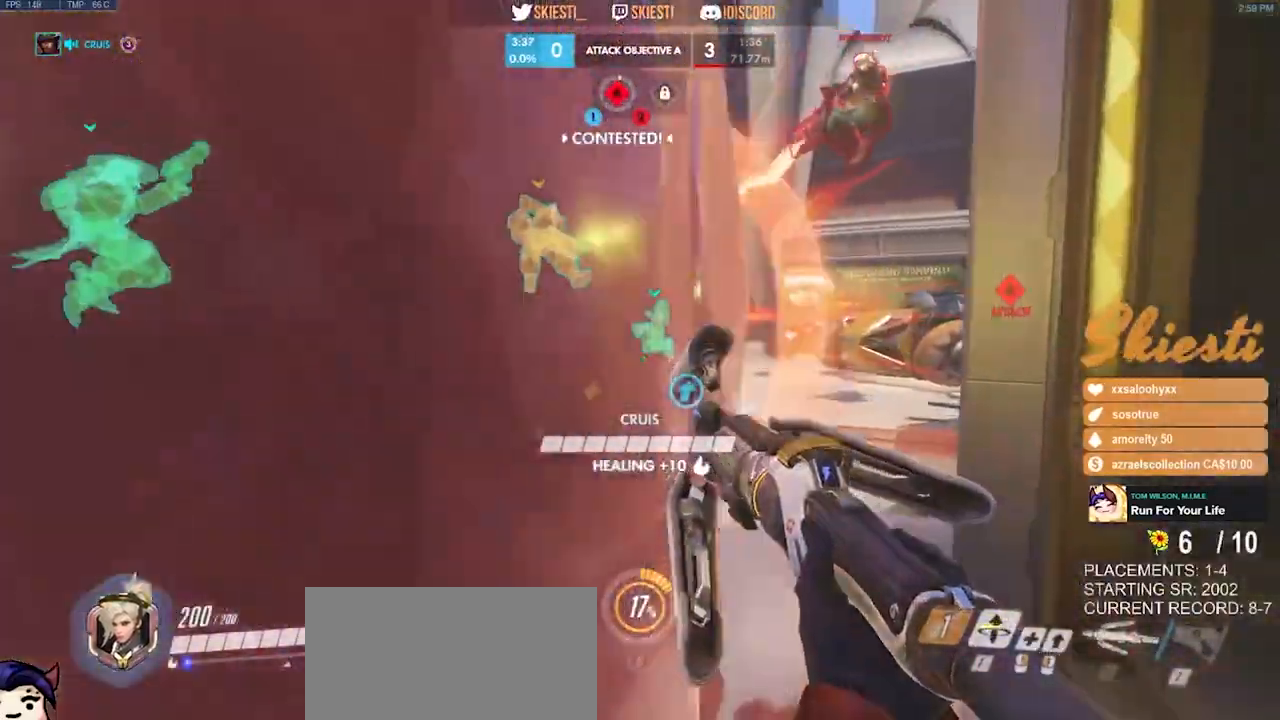
{"keys": ["a", "d", "s"], "mouse": ["left", "right"], "events": [[50, "mouse_right", "down"], [83, "s", "down"], [500, "a", "down"]]}
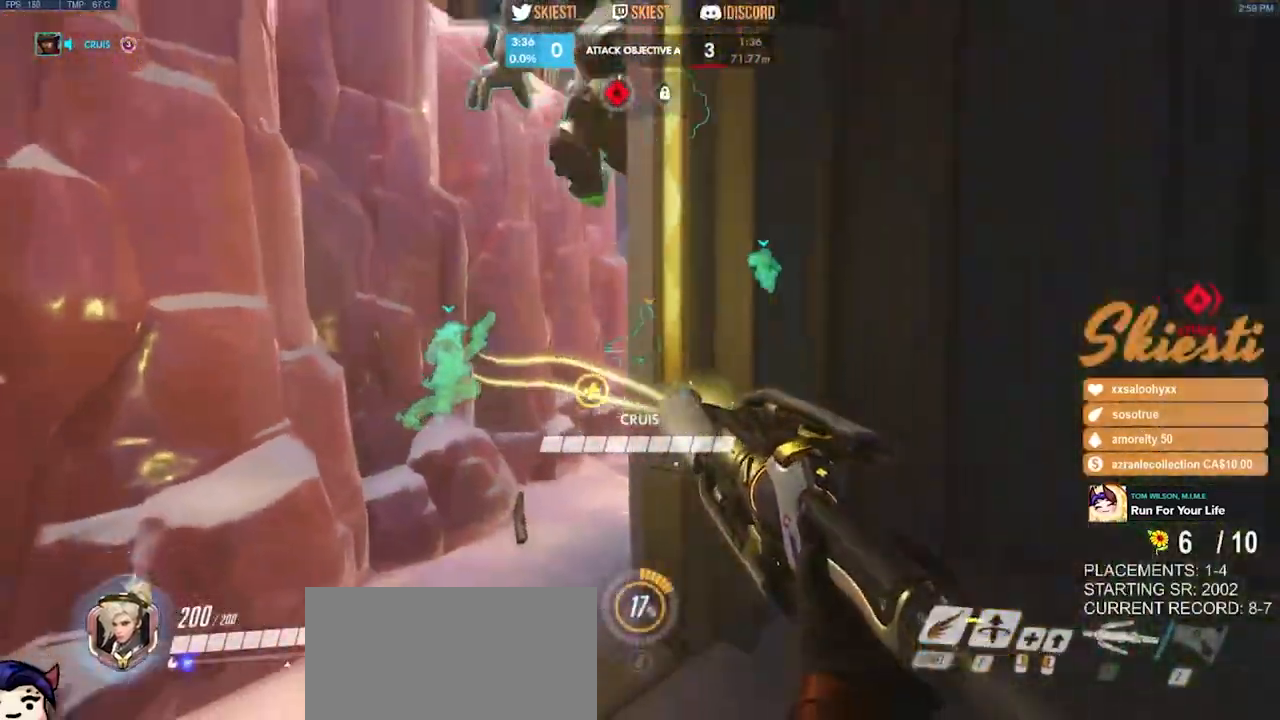
{"keys": ["a", "w"], "mouse": ["left", "right"], "events": [[116, "s", "up"], [133, "a", "up"], [283, "w", "down"], [316, "a", "down"], [383, "d", "up"]]}
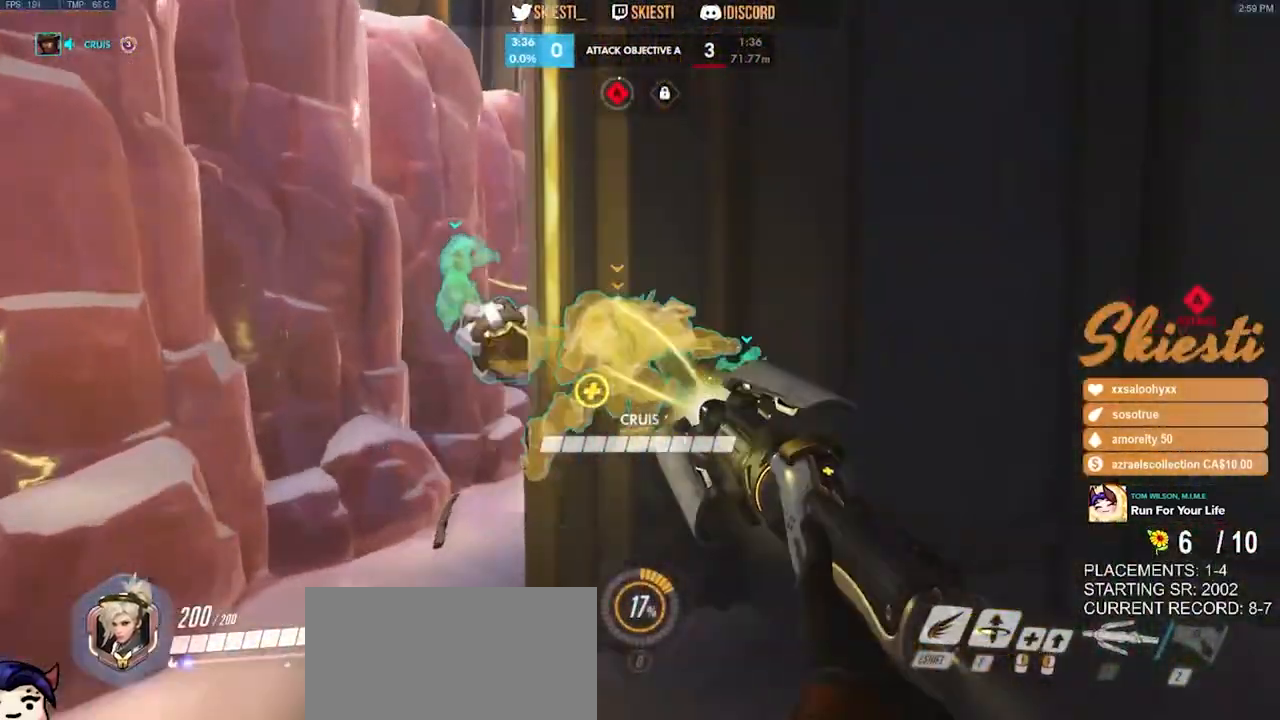
{"keys": ["d"], "mouse": ["right"], "events": [[433, "d", "down"], [450, "a", "up"], [450, "w", "up"], [500, "mouse_left", "up"]]}
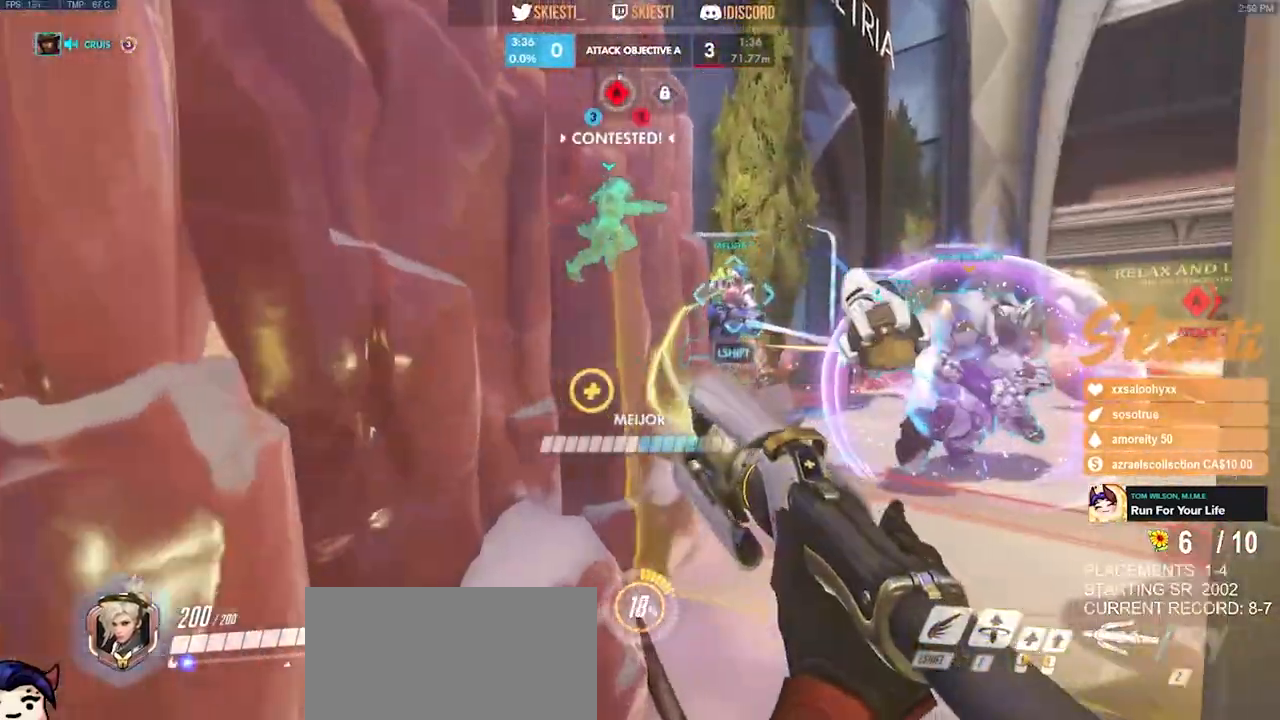
{"keys": ["d"], "mouse": ["right"], "events": [[116, "s", "down"], [400, "s", "up"]]}
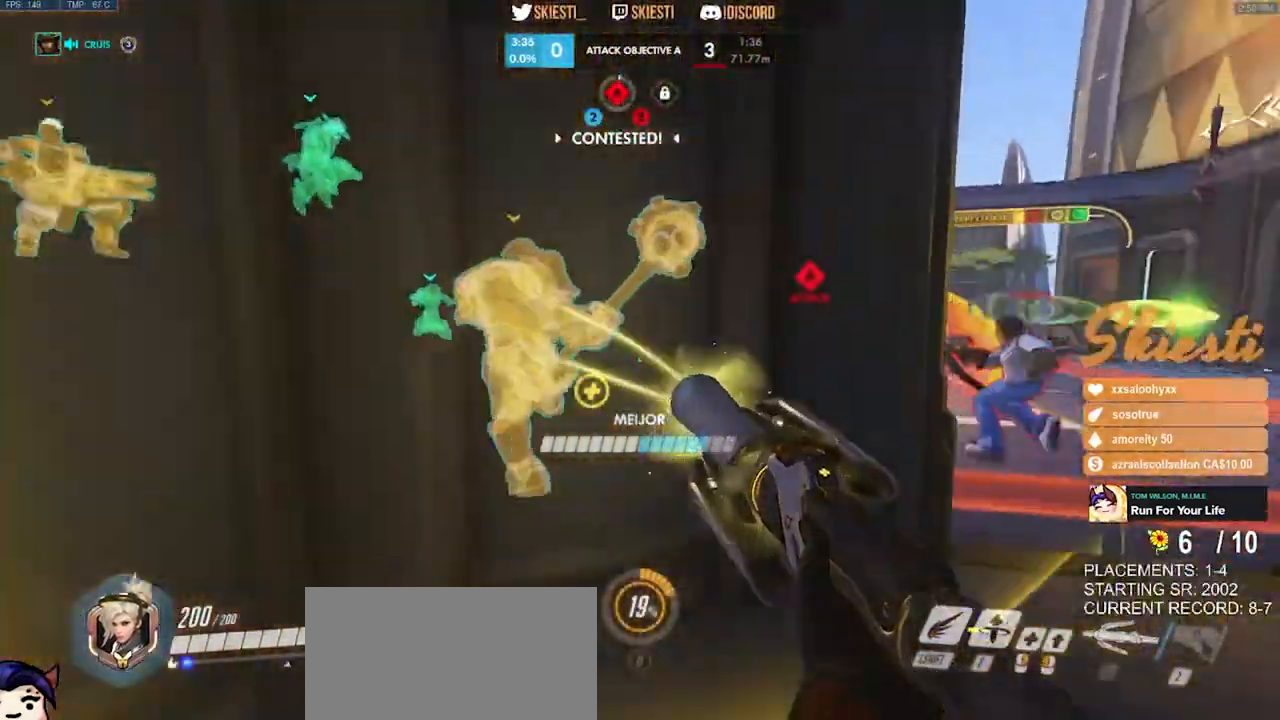
{"keys": ["d"], "mouse": ["left", "right"], "events": [[150, "w", "down"], [400, "w", "up"], [416, "mouse_left", "down"]]}
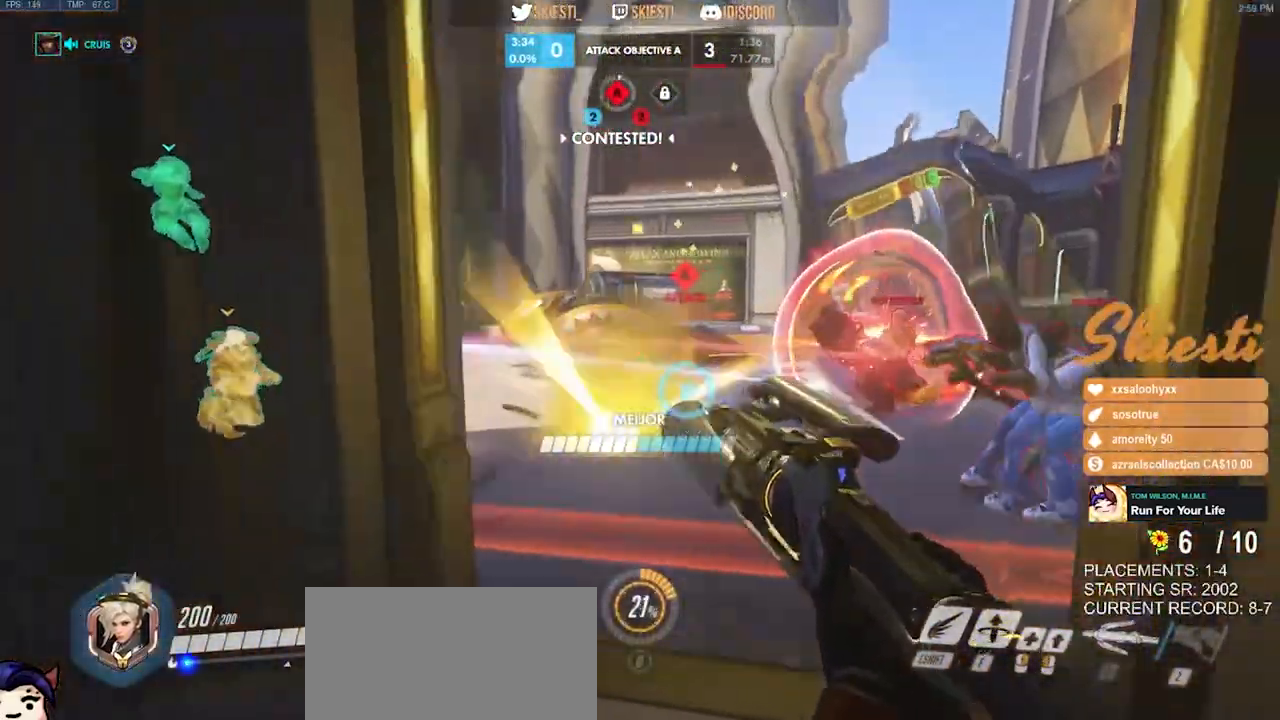
{"keys": ["a"], "mouse": ["left", "right"], "events": [[133, "a", "down"], [166, "d", "up"]]}
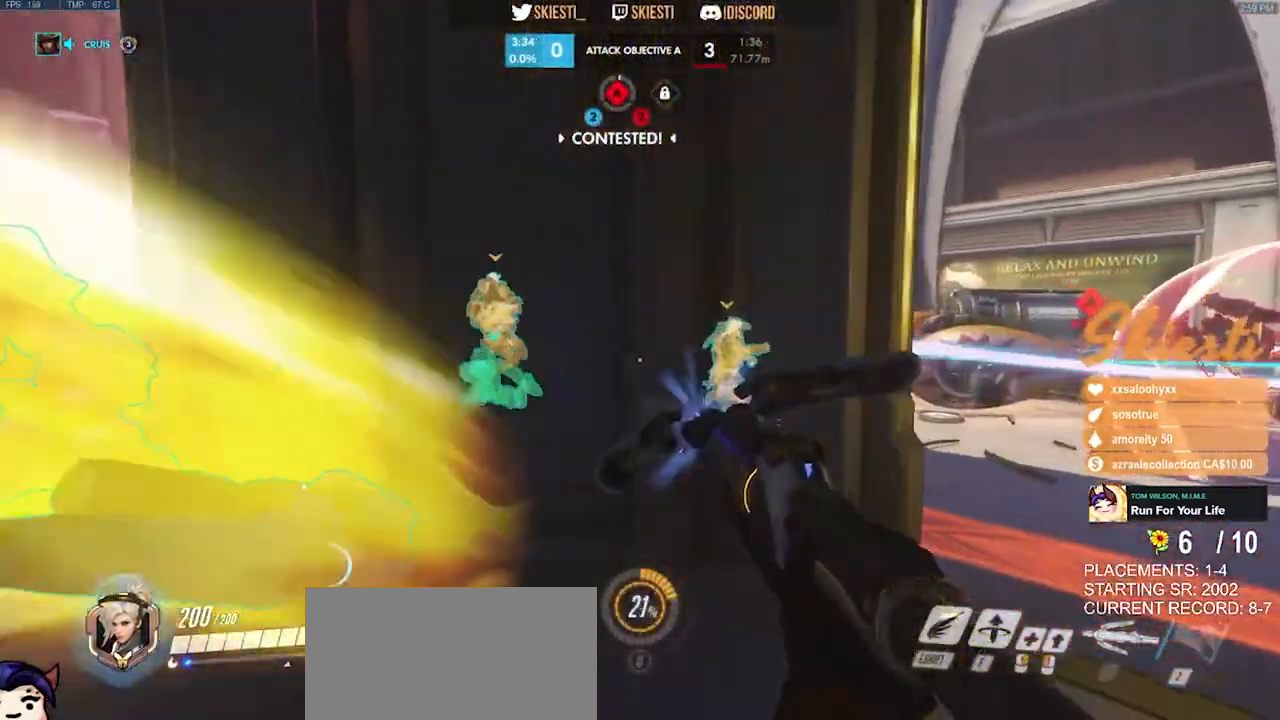
{"keys": ["a", "w"], "mouse": ["left", "right"], "events": [[100, "w", "down"]]}
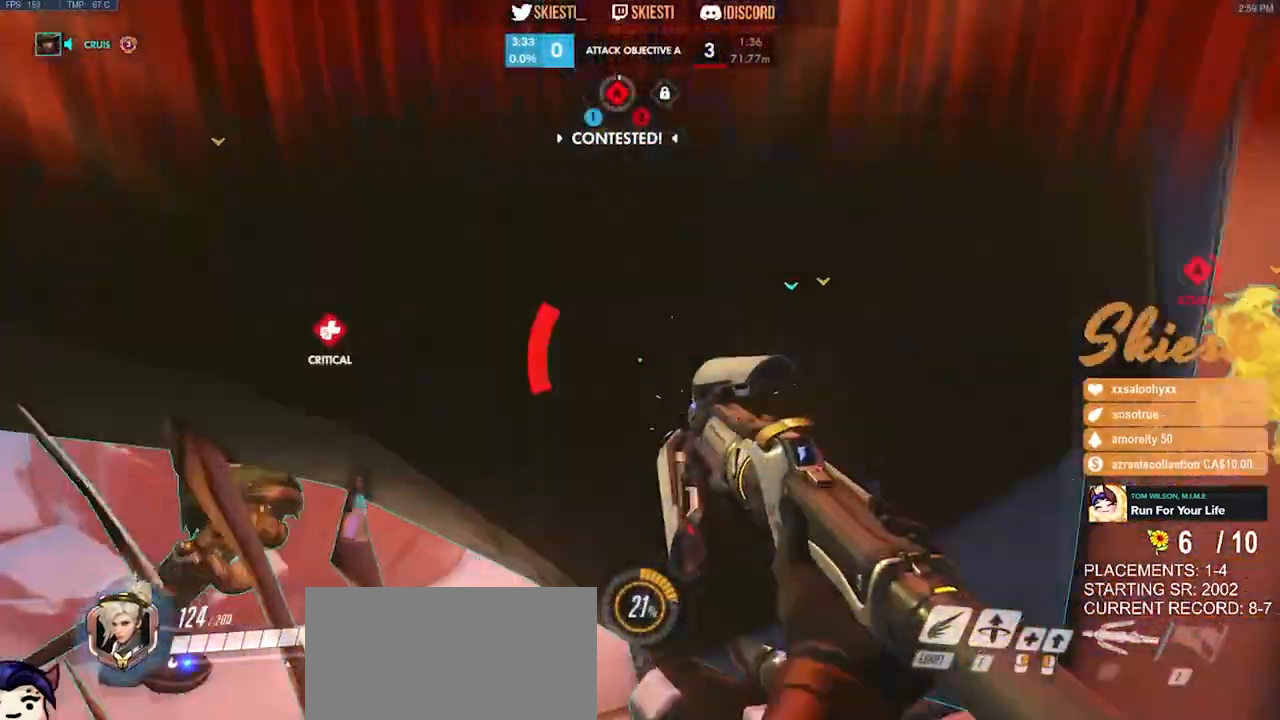
{"keys": ["a", "shift", "space"], "mouse": ["right"], "events": [[16, "mouse_left", "up"], [16, "w", "up"], [150, "s", "down"], [300, "space", "down"], [466, "shift", "down"], [483, "s", "up"]]}
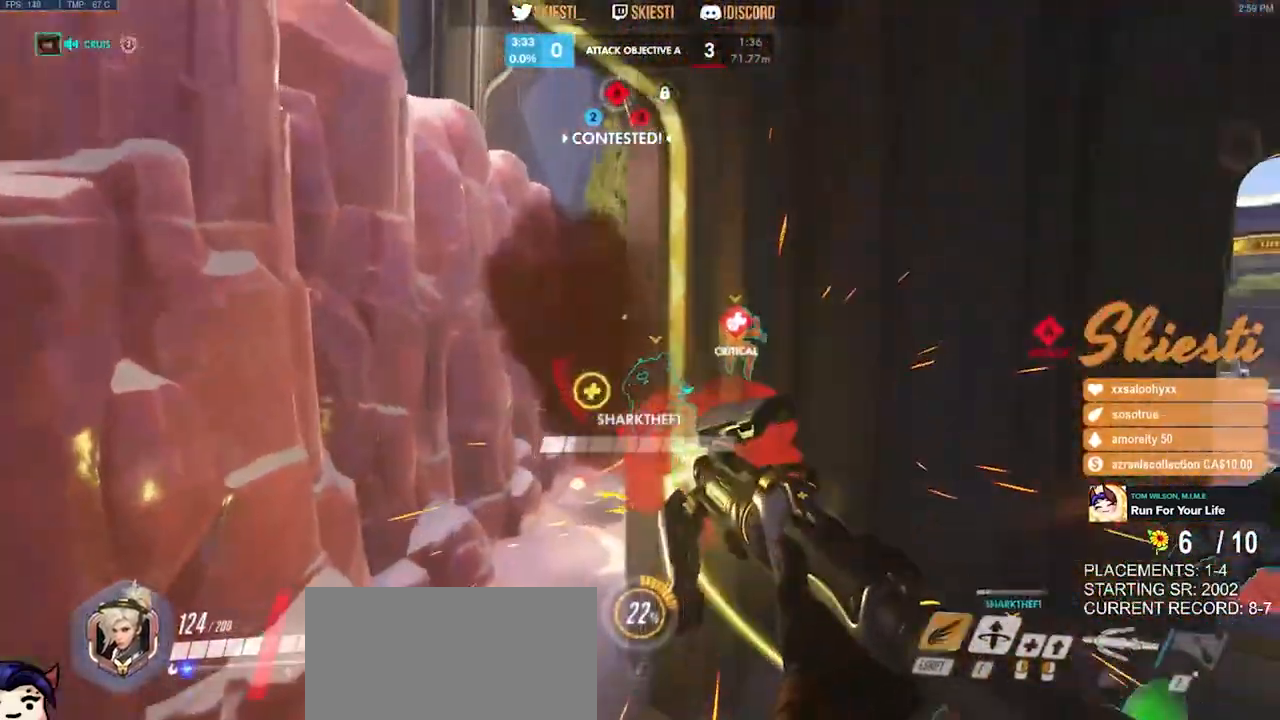
{"keys": ["a", "shift", "w"], "mouse": ["right"], "events": [[133, "space", "up"], [483, "w", "down"]]}
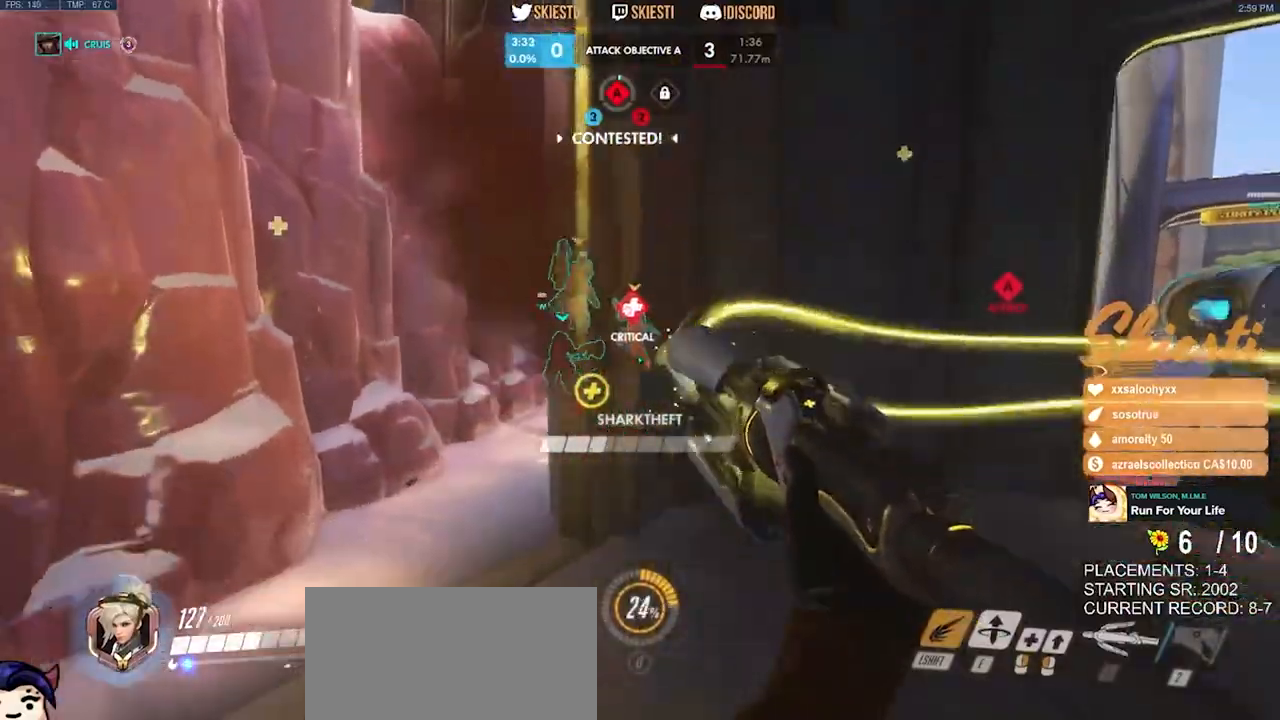
{"keys": ["a", "shift", "space", "w"], "mouse": ["right"], "events": [[133, "space", "down"], [316, "space", "up"], [416, "space", "down"]]}
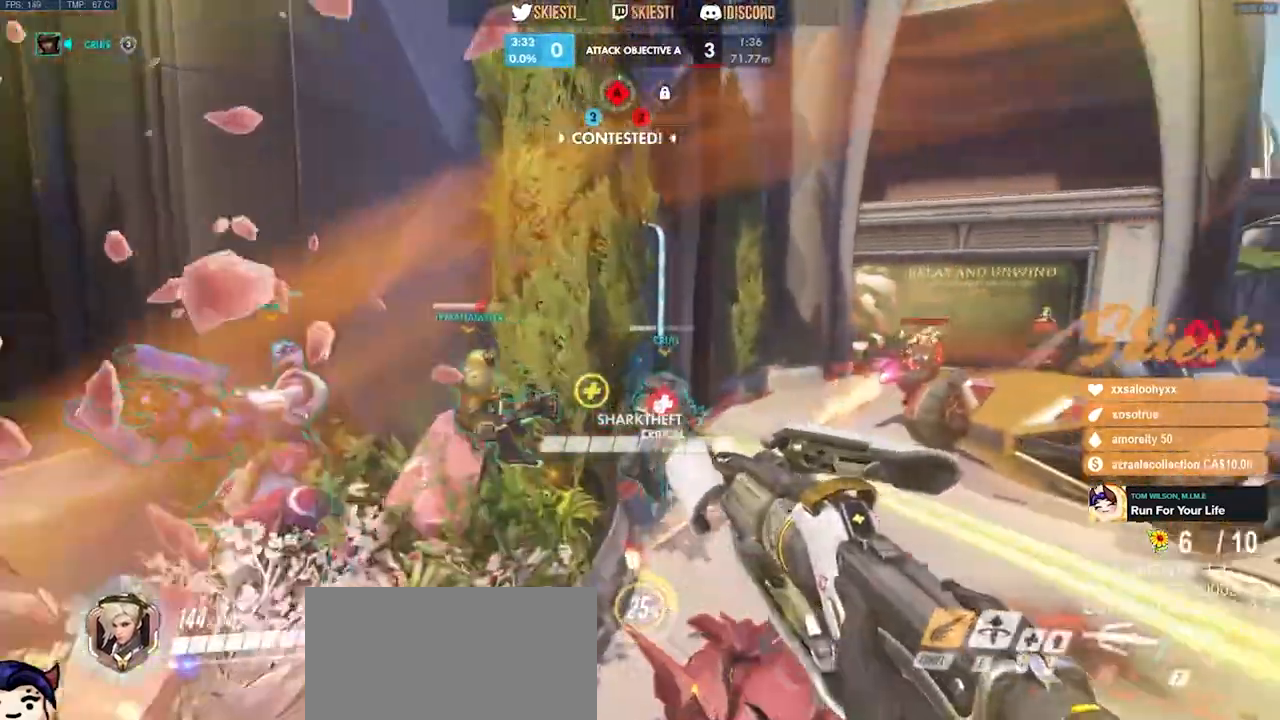
{"keys": ["a", "shift", "space", "w"], "mouse": ["right"]}
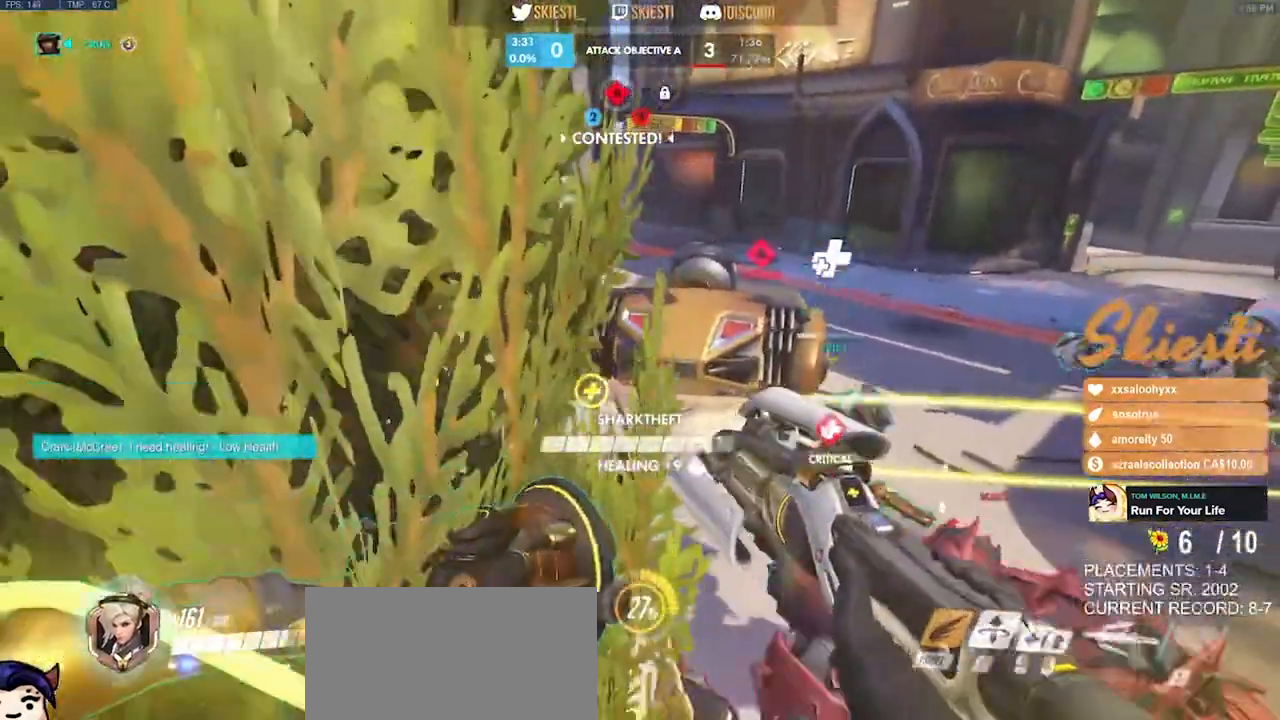
{"keys": ["d", "s"], "mouse": ["right"]}
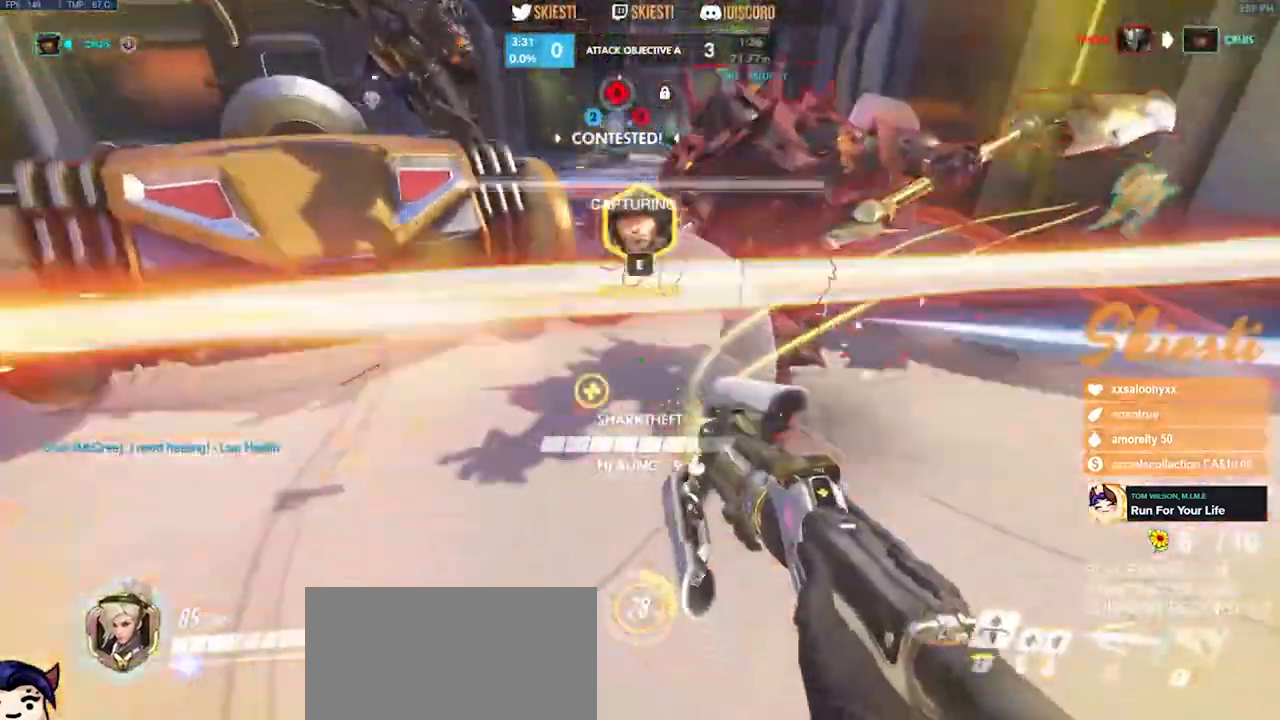
{"keys": ["a", "s"], "mouse": ["right"], "events": [[133, "space", "down"], [316, "a", "down"], [350, "space", "up"], [400, "d", "up"]]}
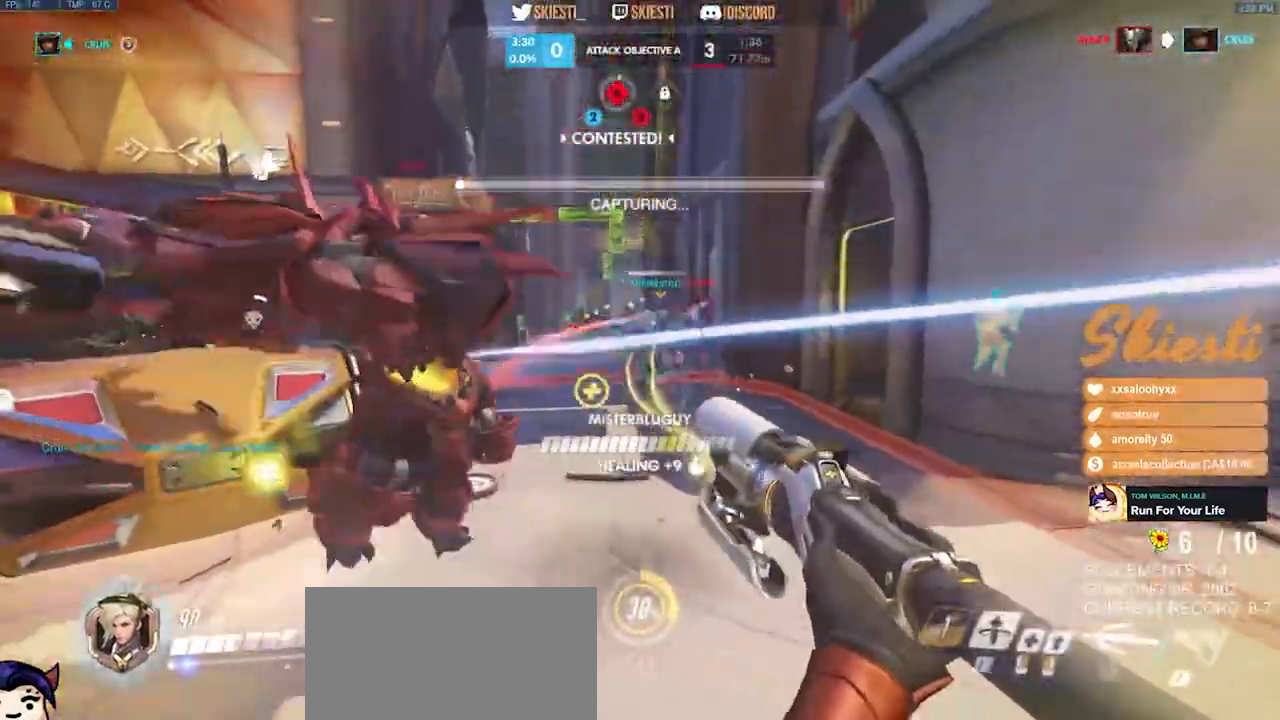
{"keys": ["a"], "mouse": ["left", "right"], "events": [[133, "s", "up"], [466, "mouse_left", "down"]]}
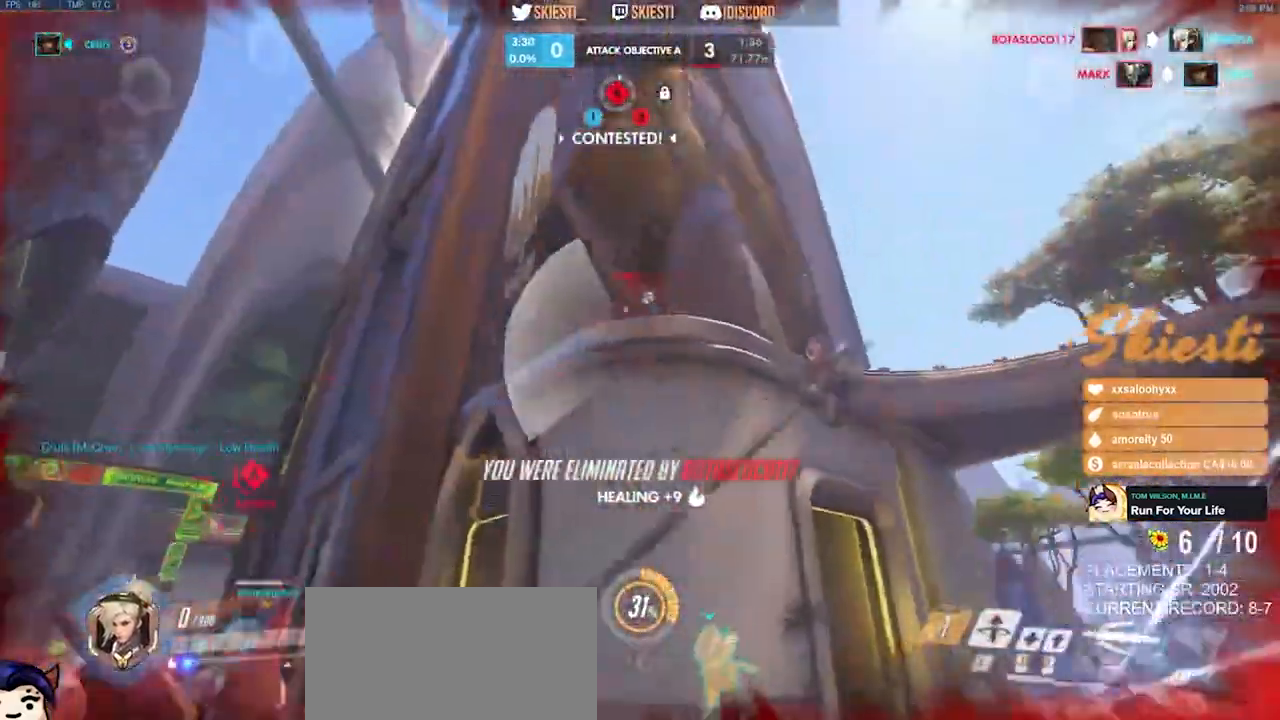
{"keys": [], "mouse": [], "events": [[100, "a", "up"], [200, "mouse_right", "up"], [216, "mouse_left", "up"]]}
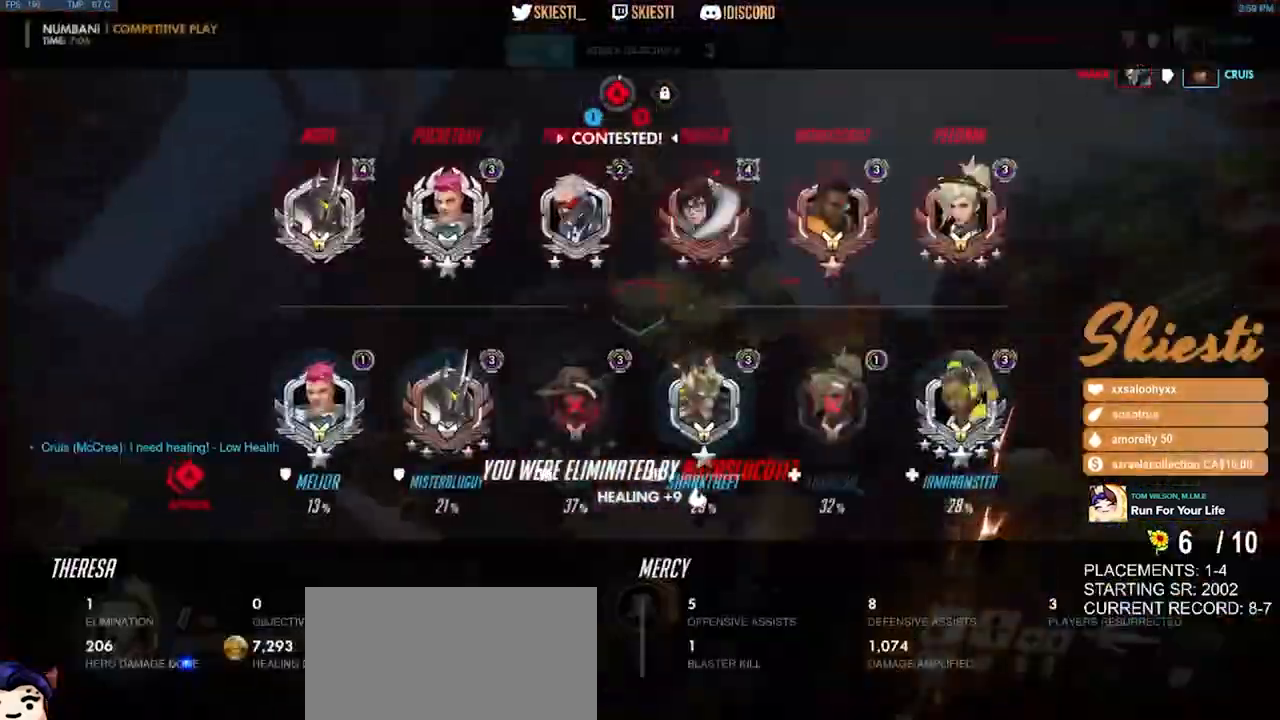
{"keys": [], "mouse": [], "events": [[183, "space", "down"], [350, "space", "up"]]}